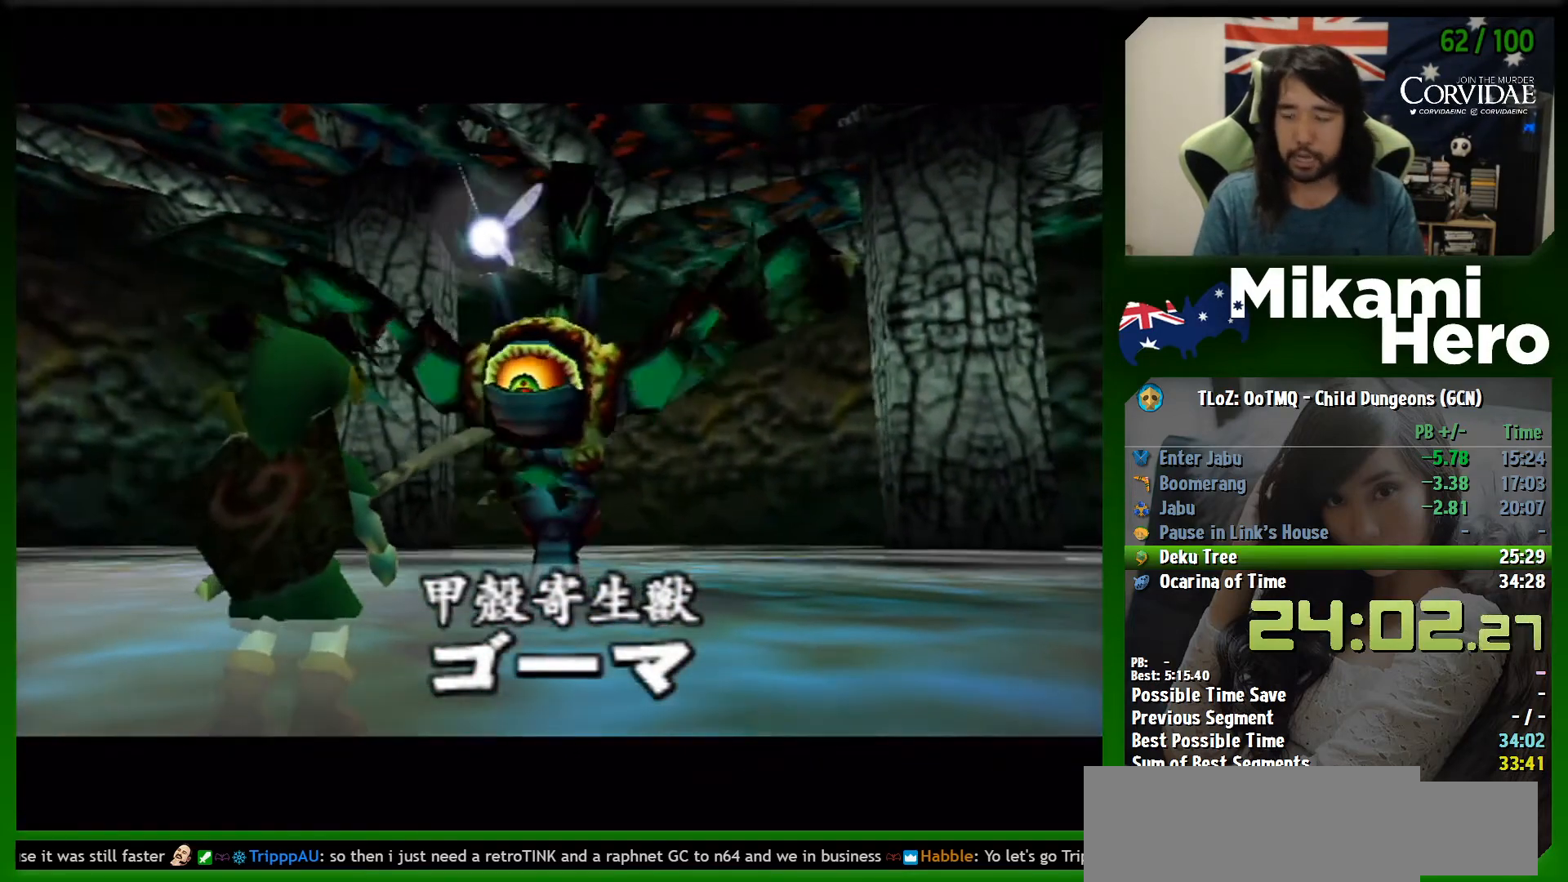
Gameplay with a controller (Nintendo layout); each line is a JSON object with the inputs held at the frame after it. "events" lists button and stick changes between this image and that frame as [ms after this image, input, new state], when the widget could be followed in between. Not read: L3 R3 right_stick.
{"buttons": [], "left_stick": "up-right", "events": [[200, "left_stick", "up-right"]]}
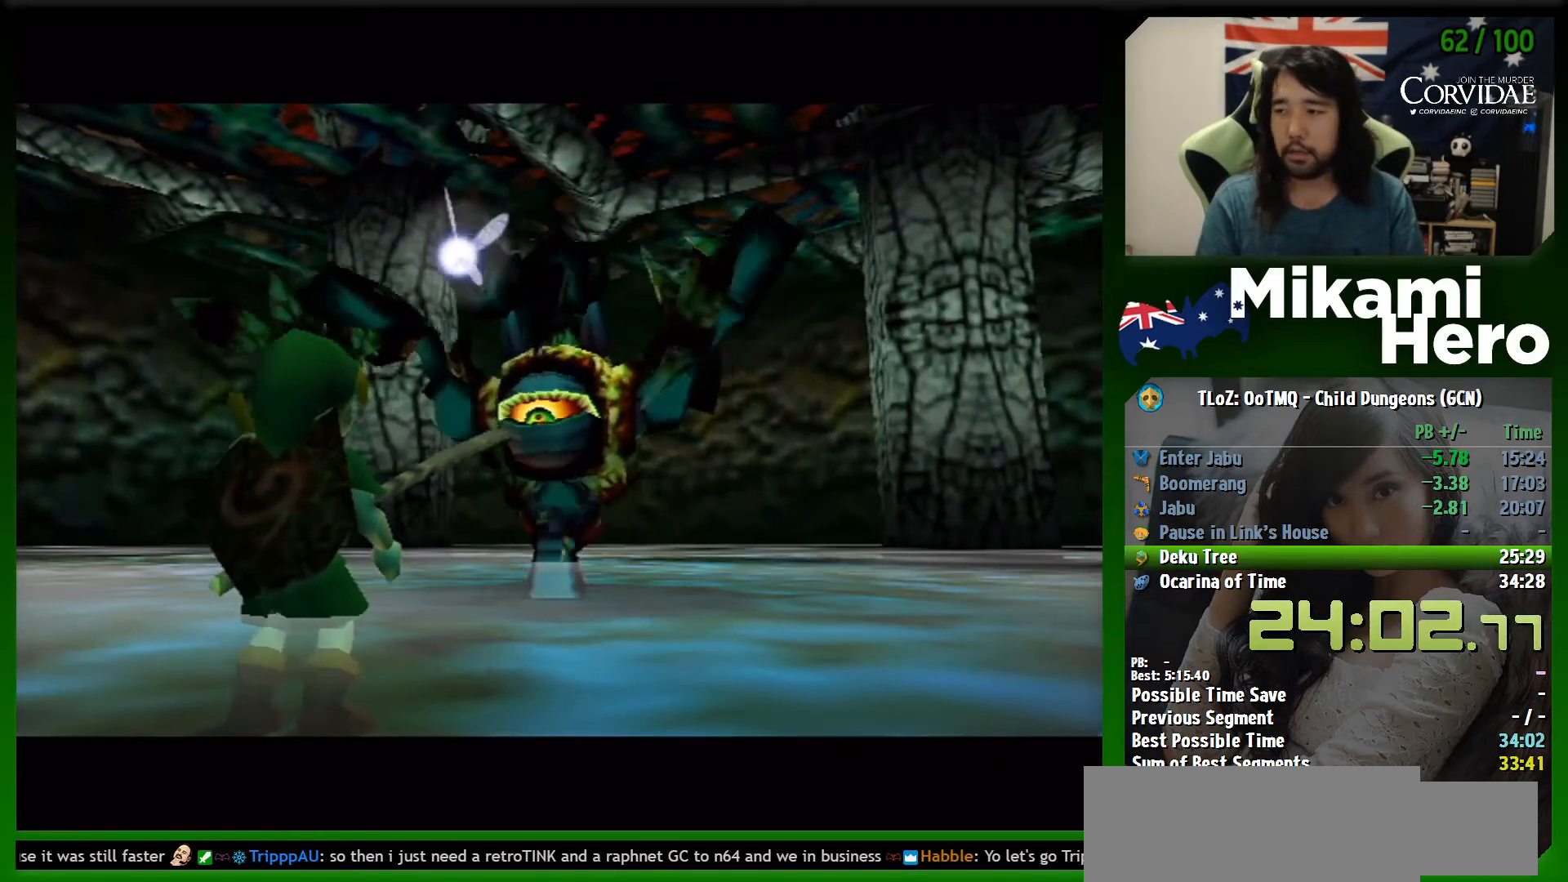
{"buttons": [], "left_stick": "up", "events": [[100, "left_stick", "center"], [333, "left_stick", "up-right"], [500, "left_stick", "up"]]}
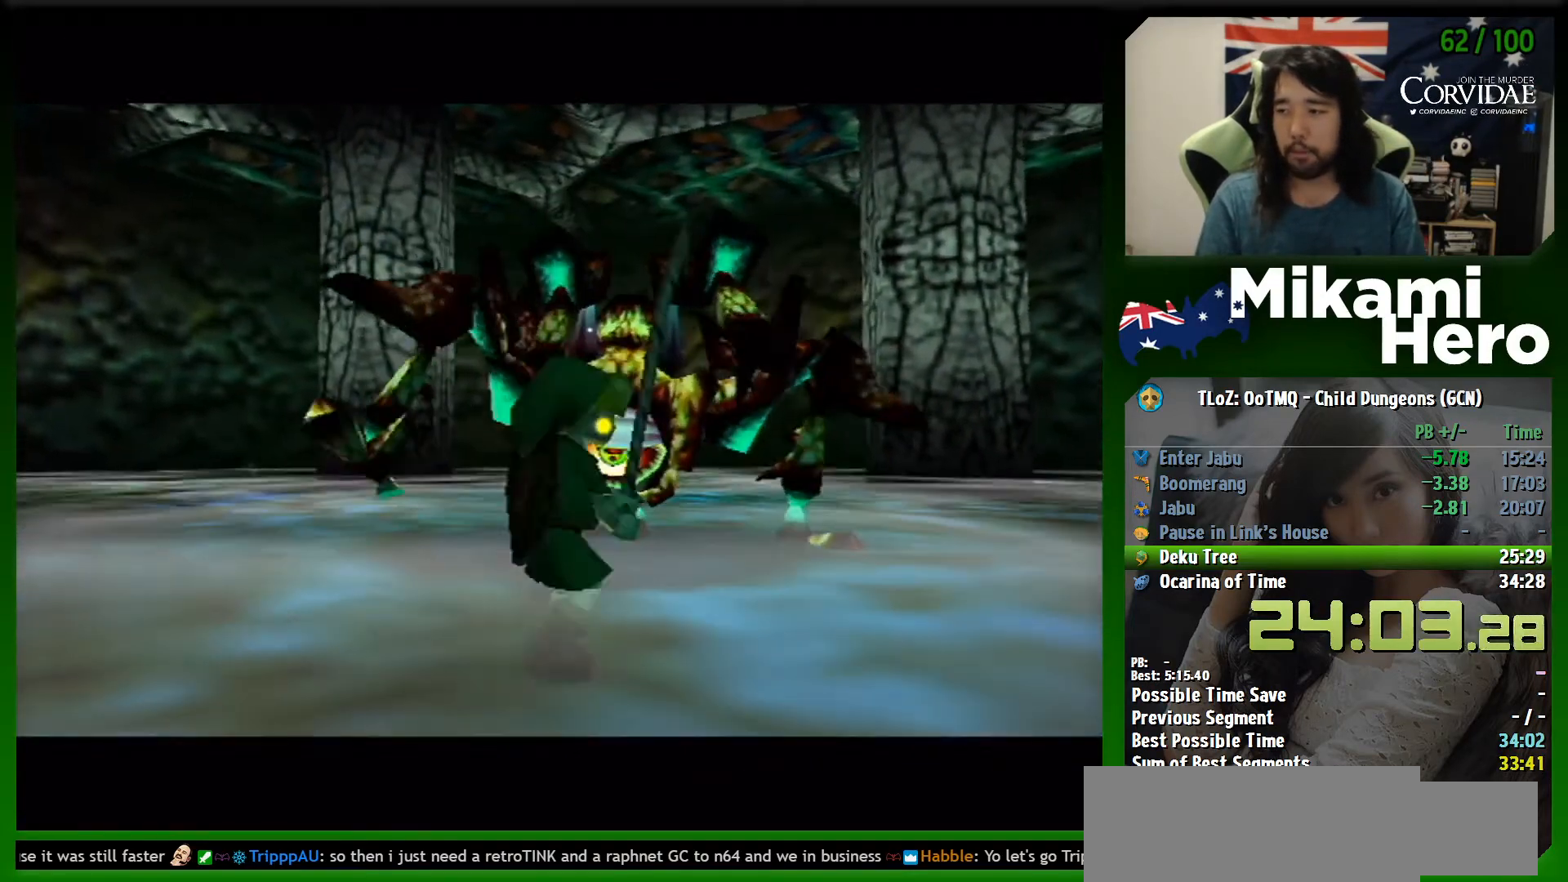
{"buttons": [], "left_stick": "up", "events": []}
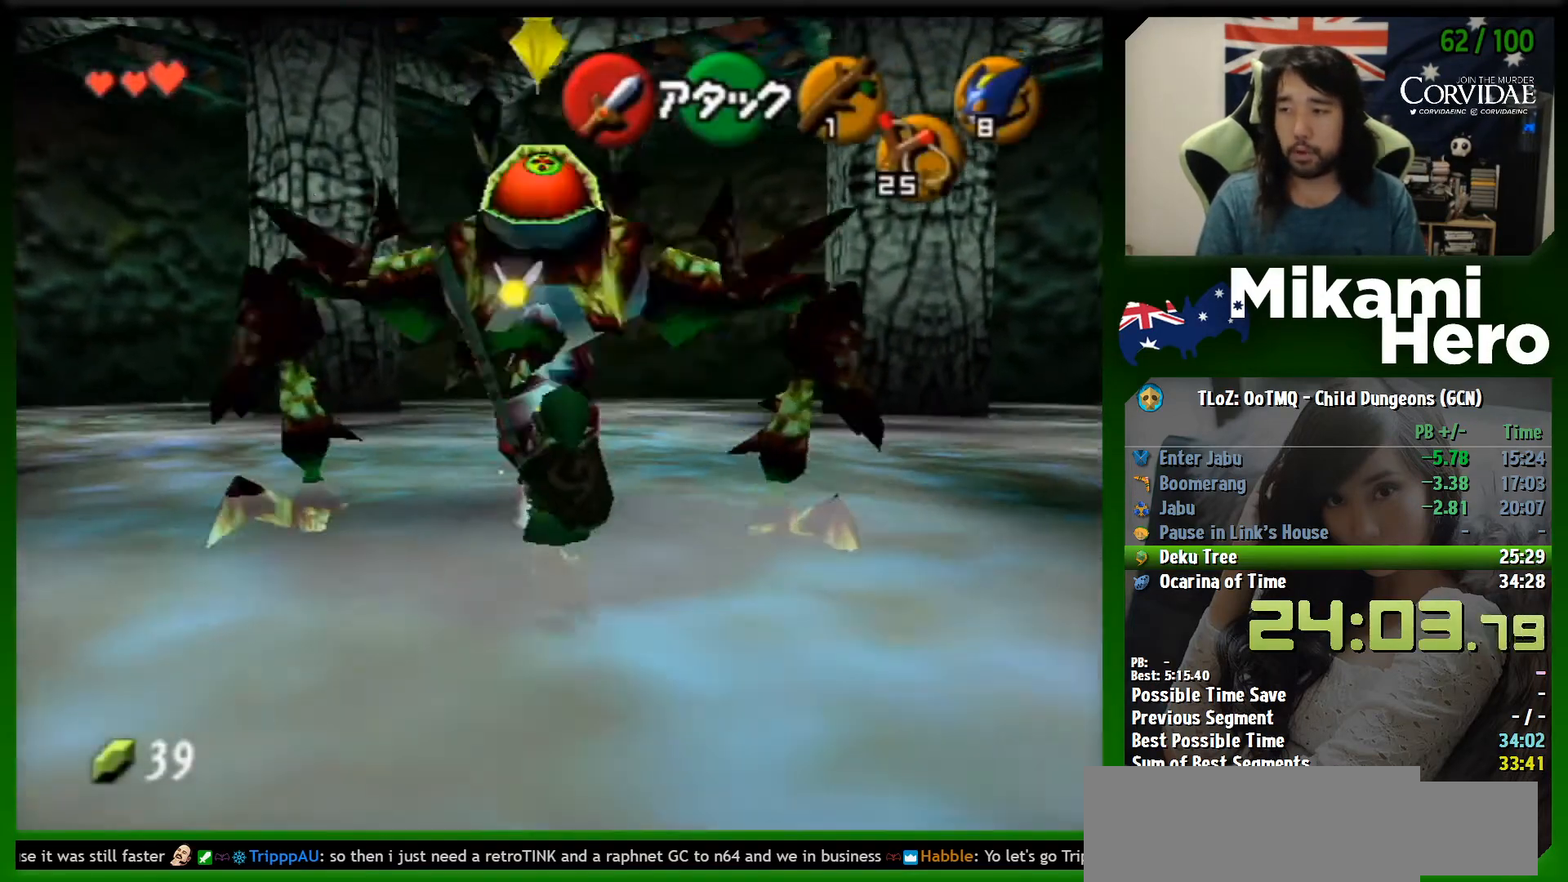
{"buttons": [], "left_stick": "down", "events": [[167, "left_stick", "center"], [433, "left_stick", "down"]]}
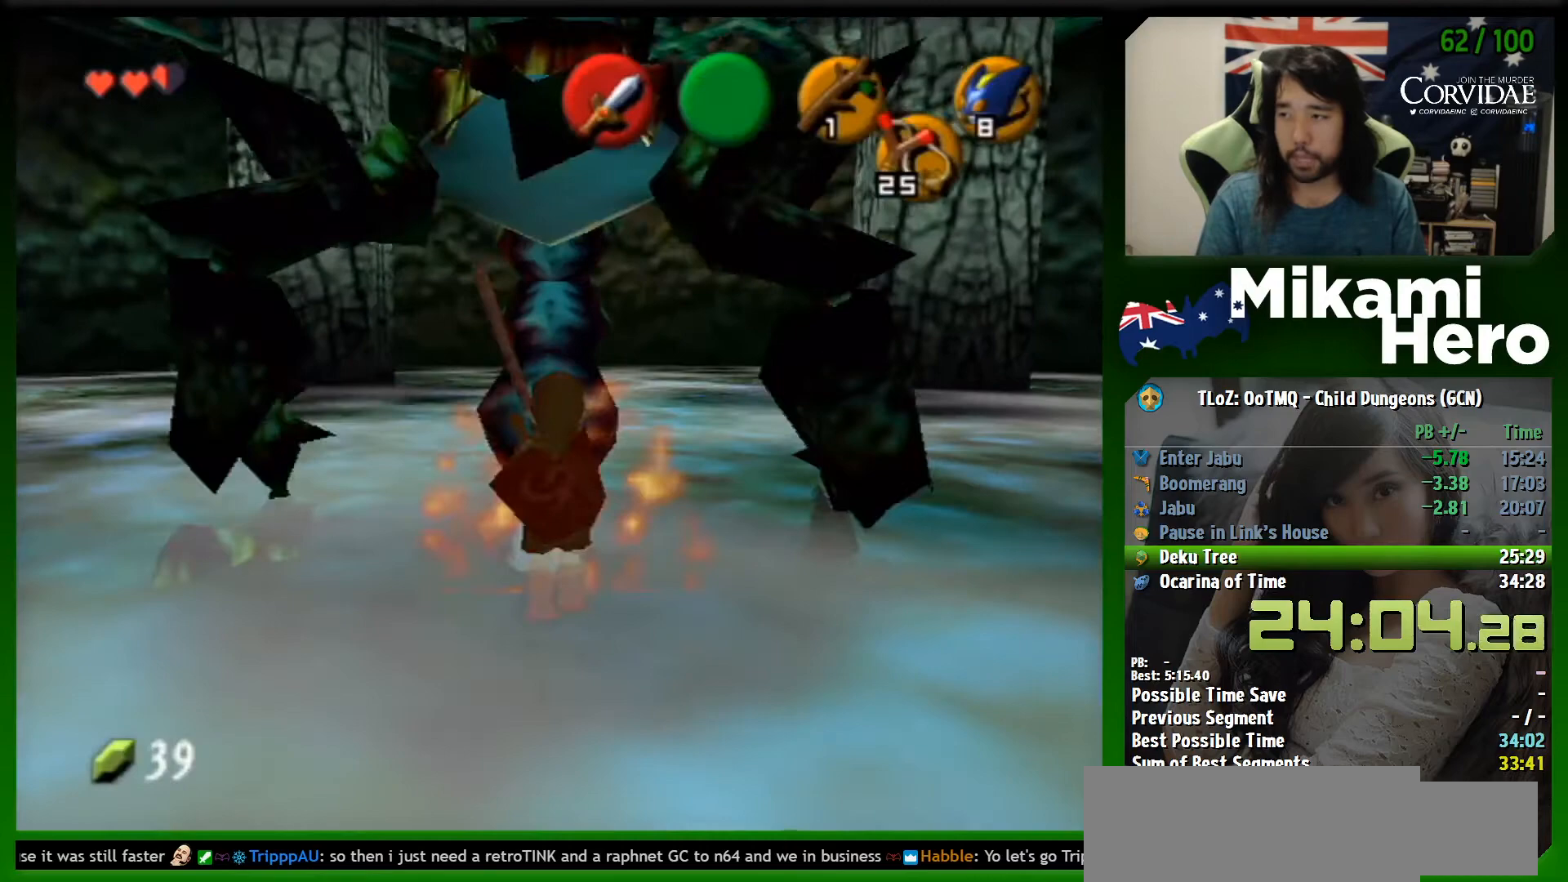
{"buttons": [], "left_stick": "up", "events": [[167, "left_stick", "center"], [433, "left_stick", "up"]]}
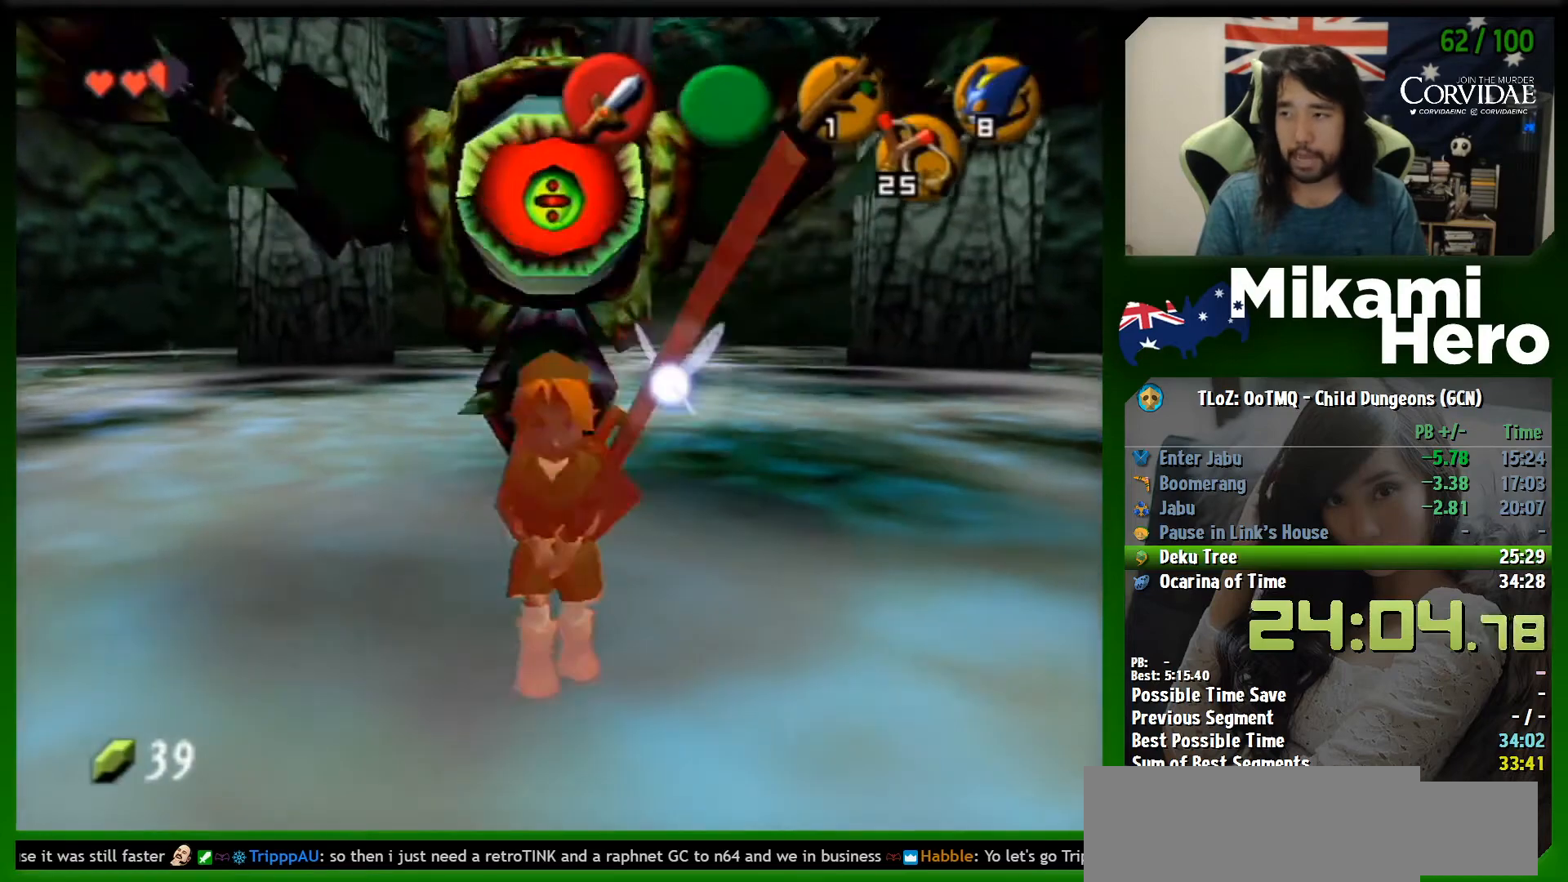
{"buttons": [], "left_stick": "down", "events": [[100, "left_stick", "center"], [400, "left_stick", "down"]]}
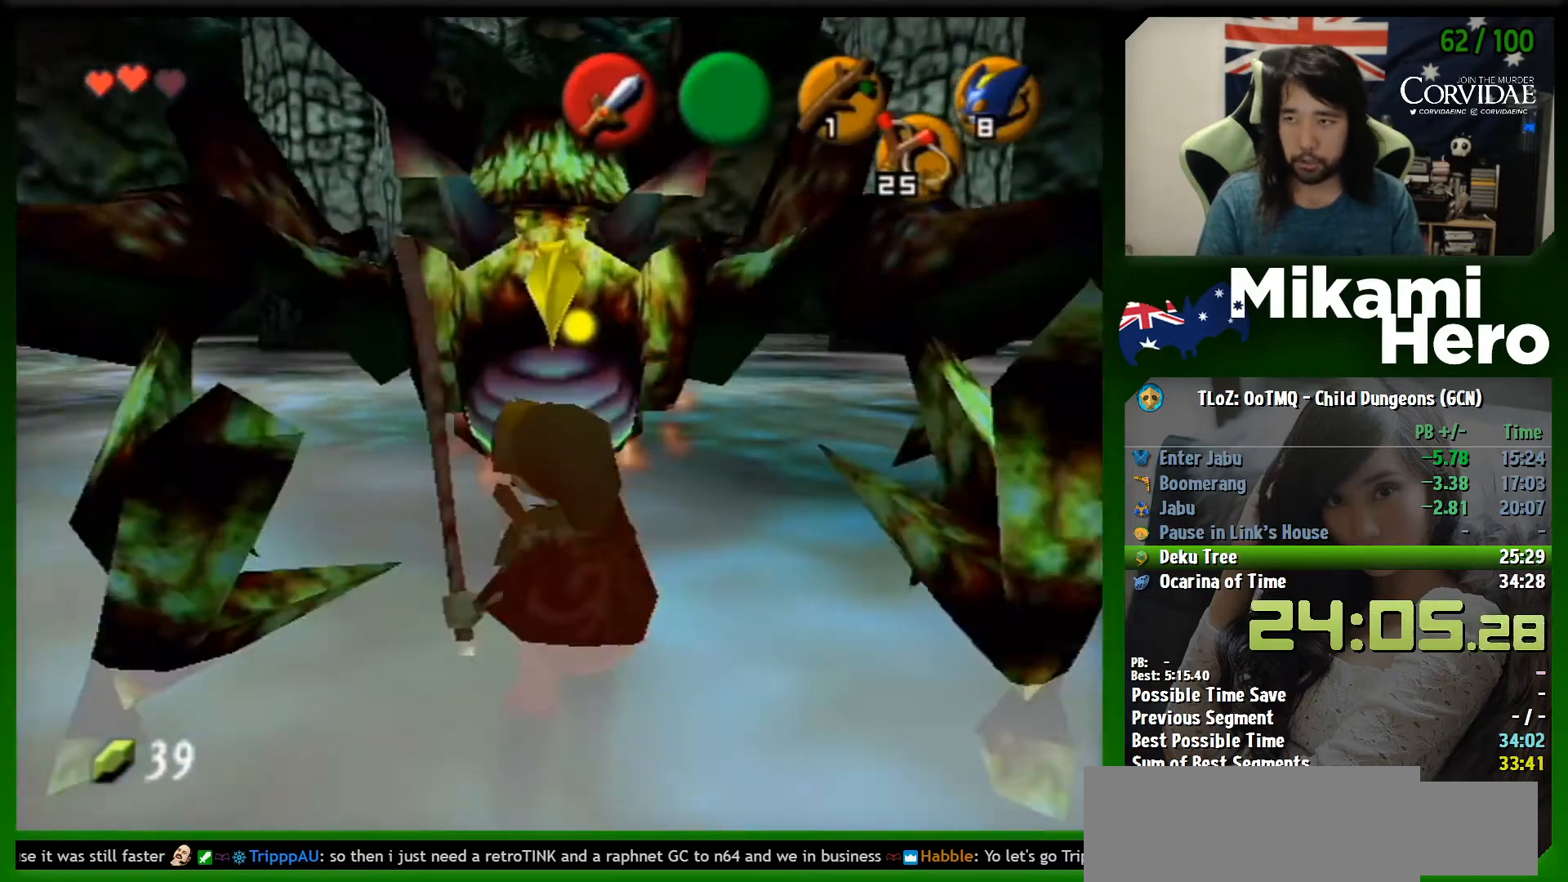
{"buttons": [], "left_stick": "up", "events": [[100, "left_stick", "center"], [233, "left_stick", "up"]]}
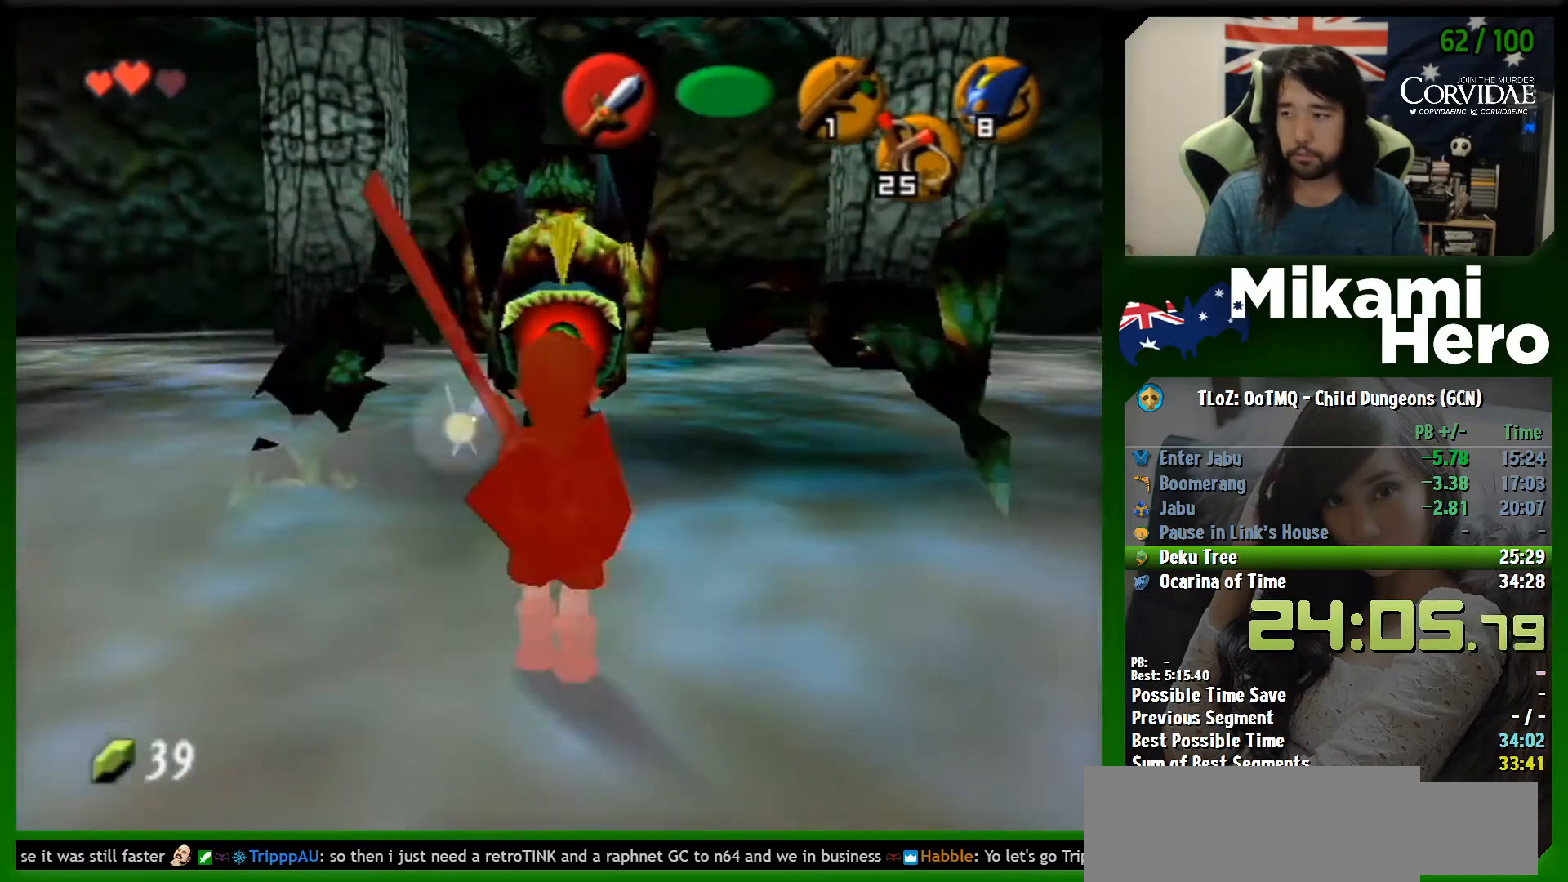
{"buttons": [], "left_stick": "up", "events": []}
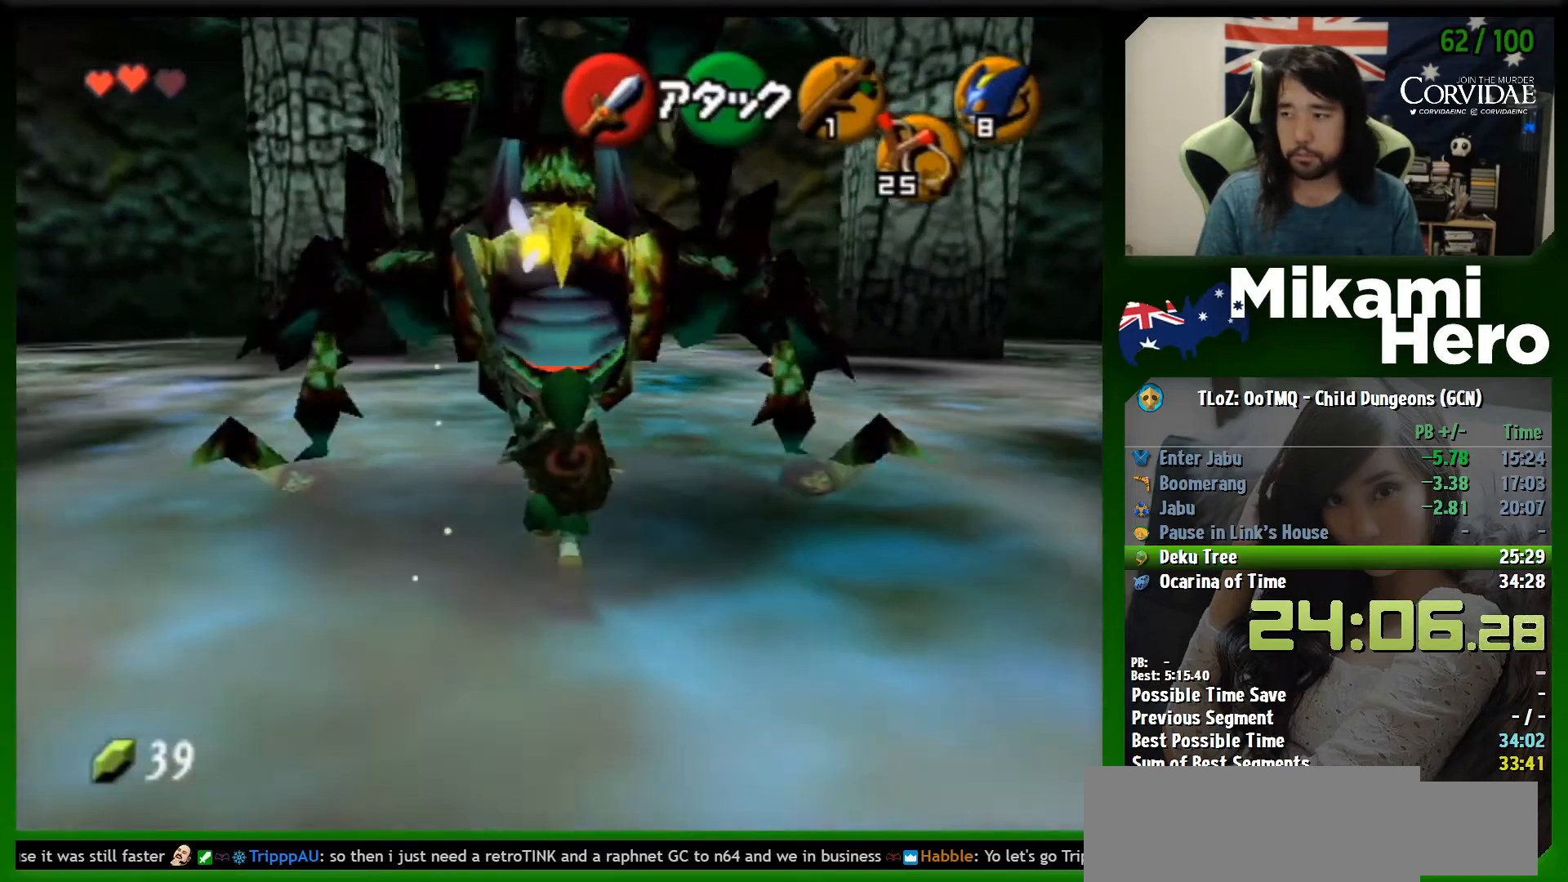
{"buttons": [], "left_stick": "center", "events": [[33, "left_stick", "center"], [233, "left_stick", "down"], [400, "left_stick", "center"]]}
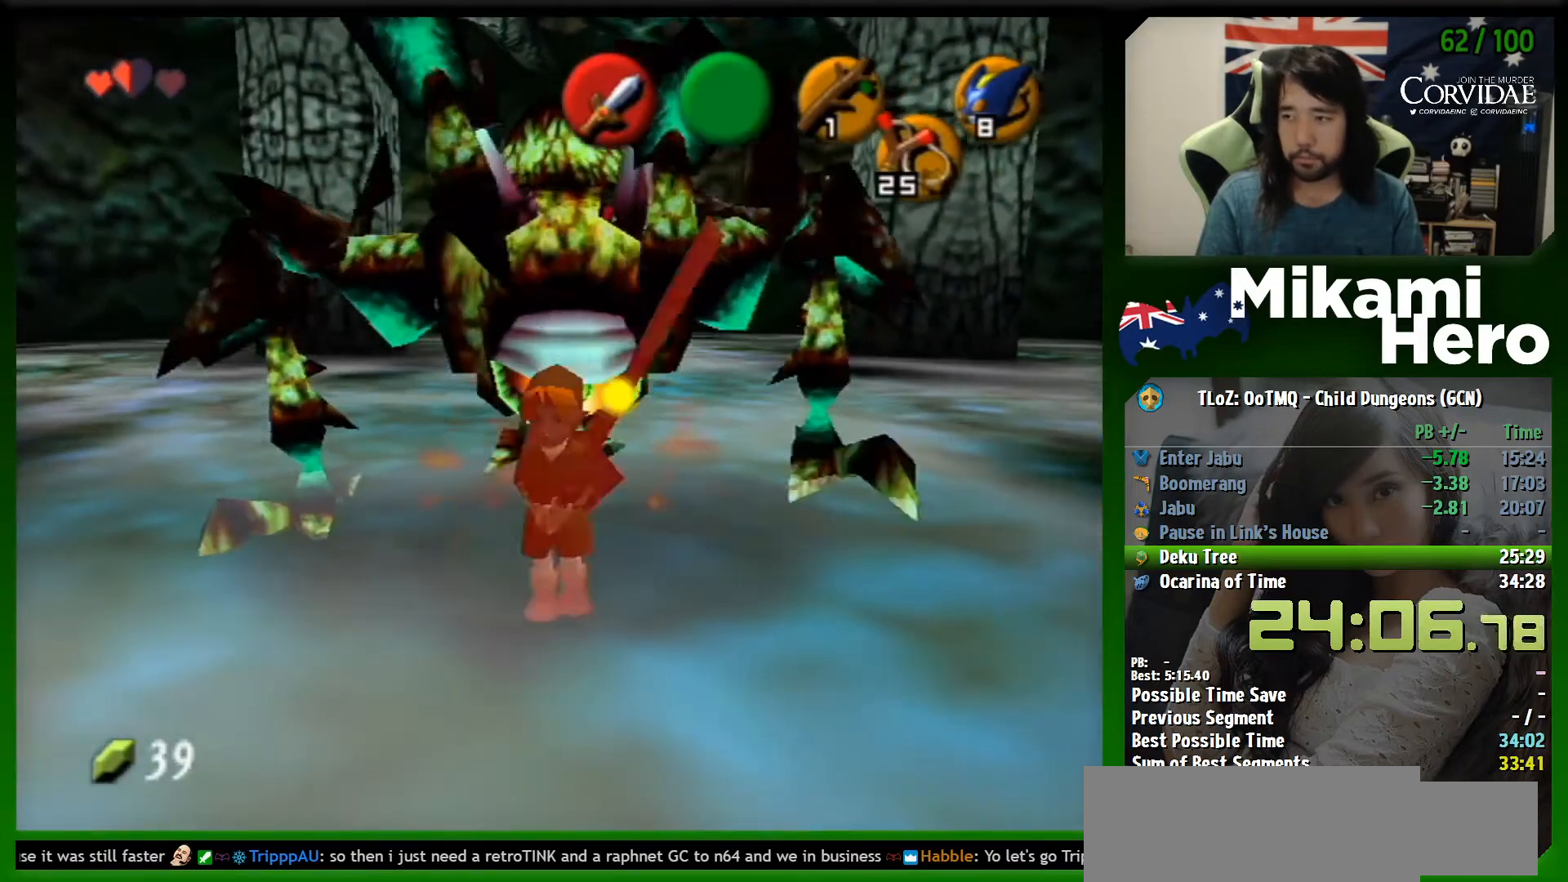
{"buttons": [], "left_stick": "center", "events": [[67, "left_stick", "up"], [467, "left_stick", "center"]]}
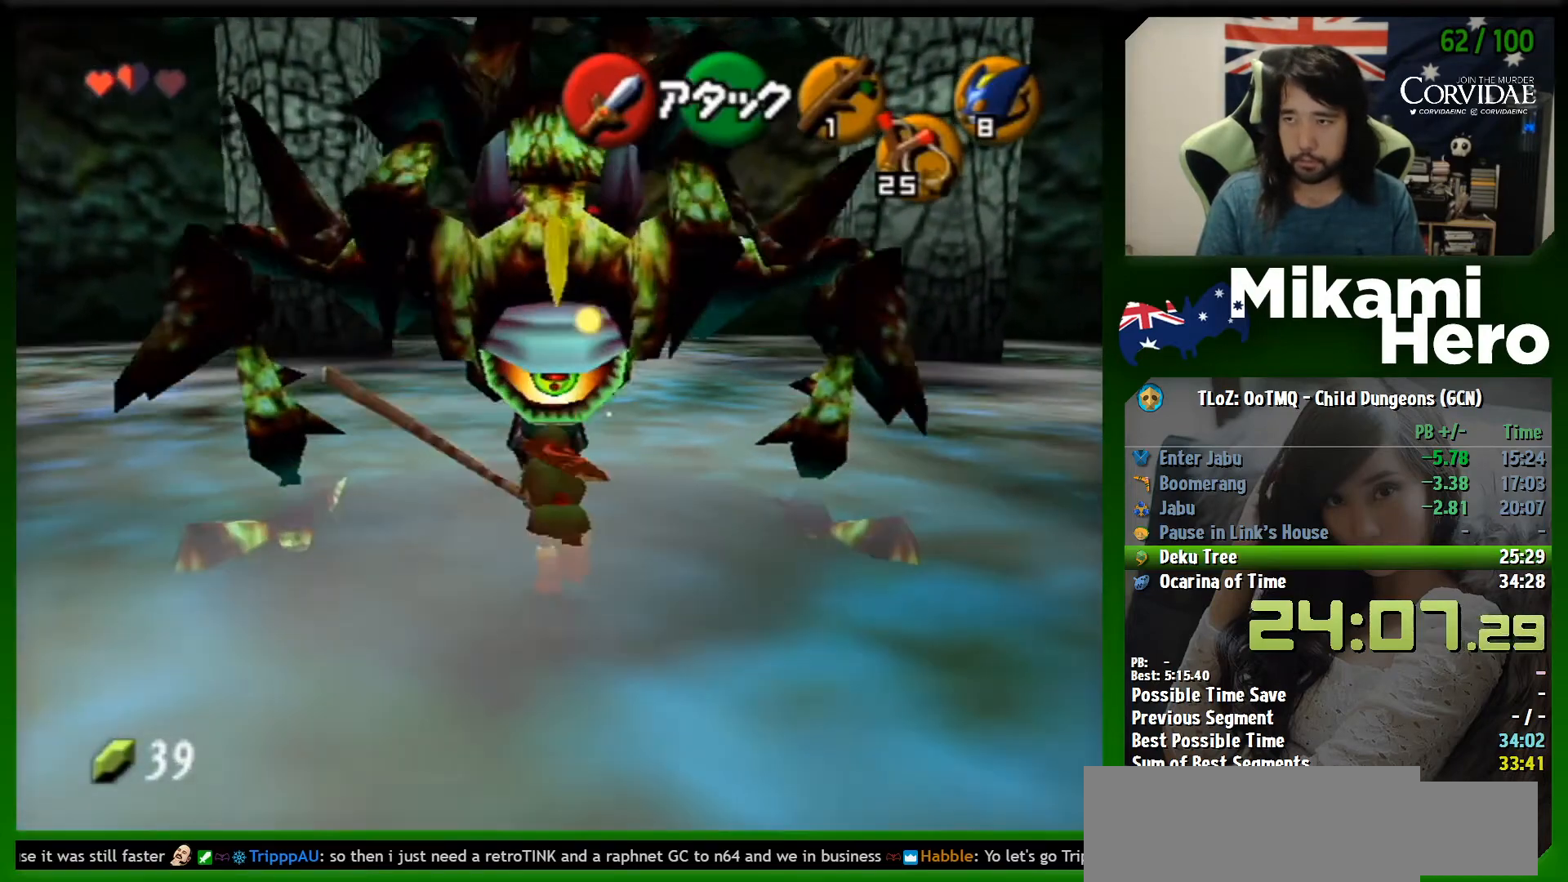
{"buttons": [], "left_stick": "center", "events": [[200, "left_stick", "down"], [433, "left_stick", "center"]]}
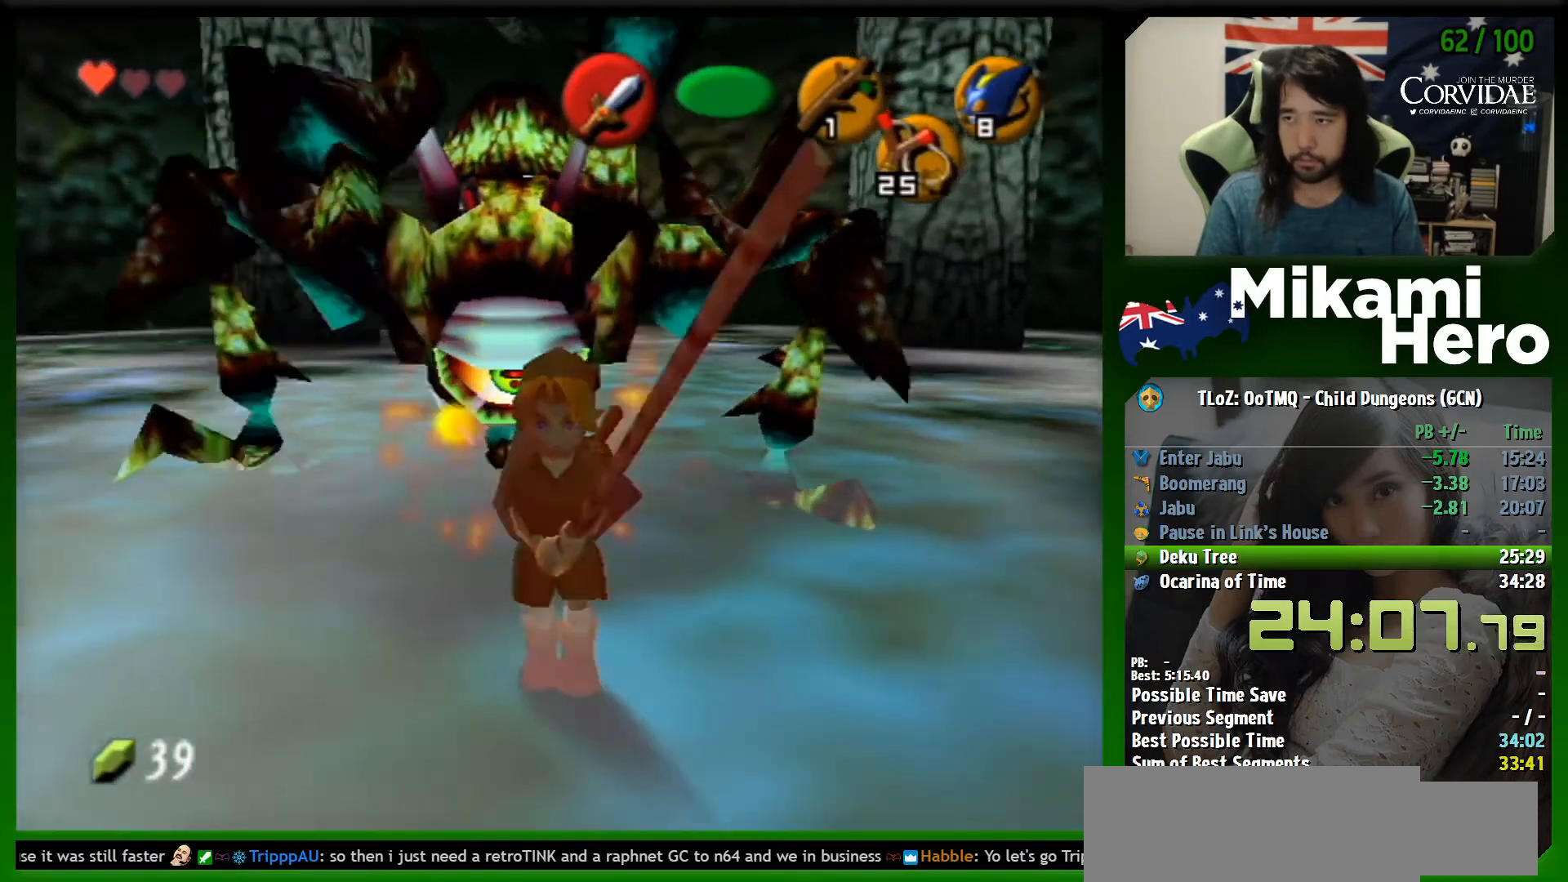
{"buttons": [], "left_stick": "up", "events": [[100, "left_stick", "up-left"], [167, "left_stick", "up"]]}
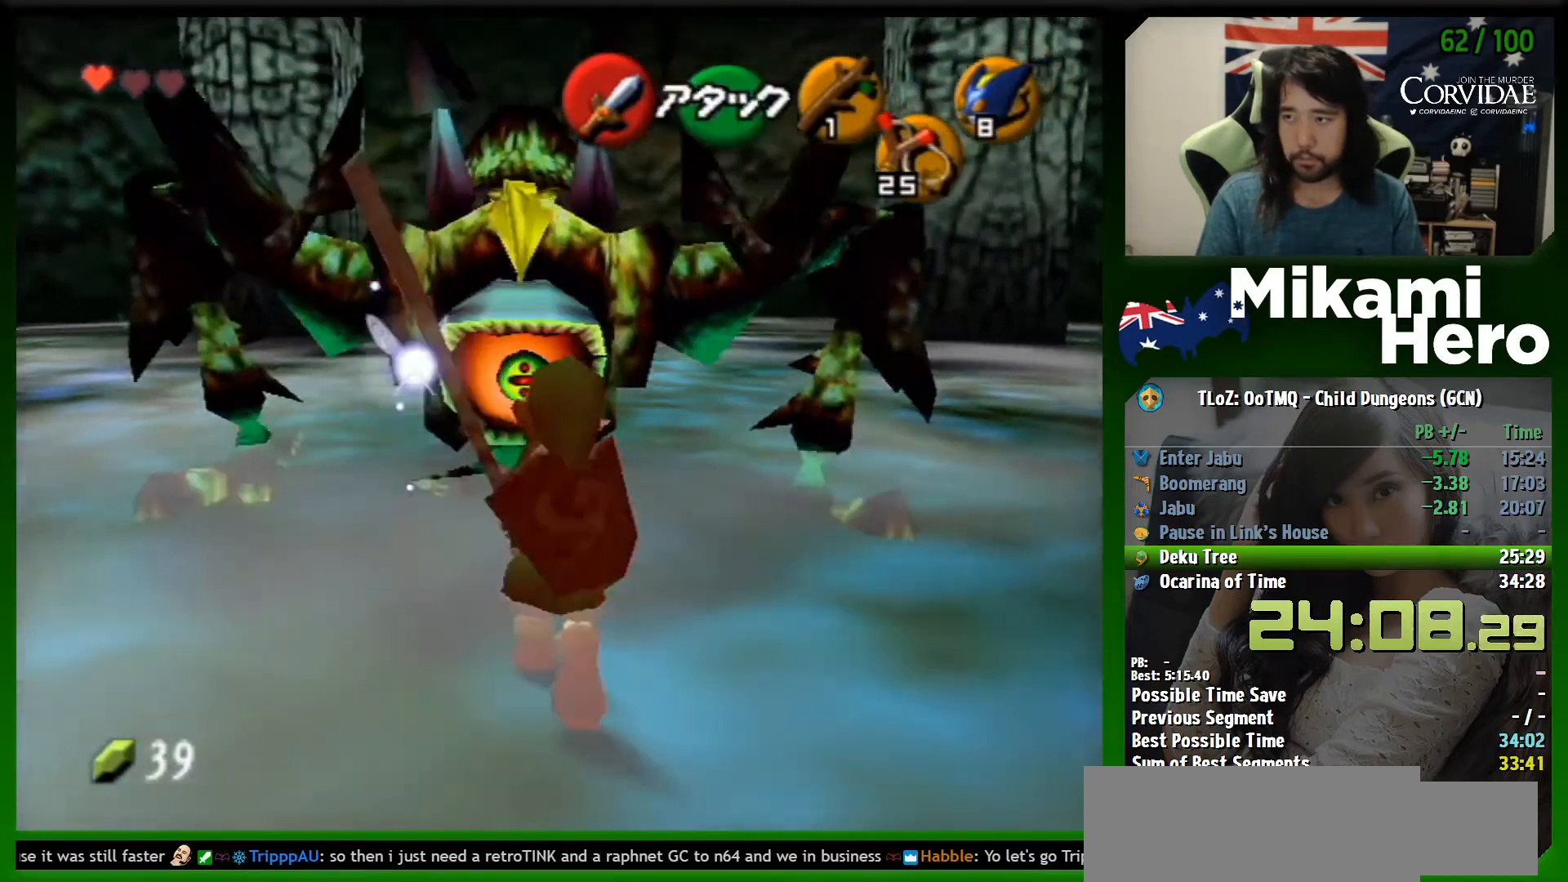
{"buttons": ["L1", "Z"], "left_stick": "down", "events": [[167, "left_stick", "center"], [200, "L1", "down"], [367, "left_stick", "down"], [500, "Z", "down"]]}
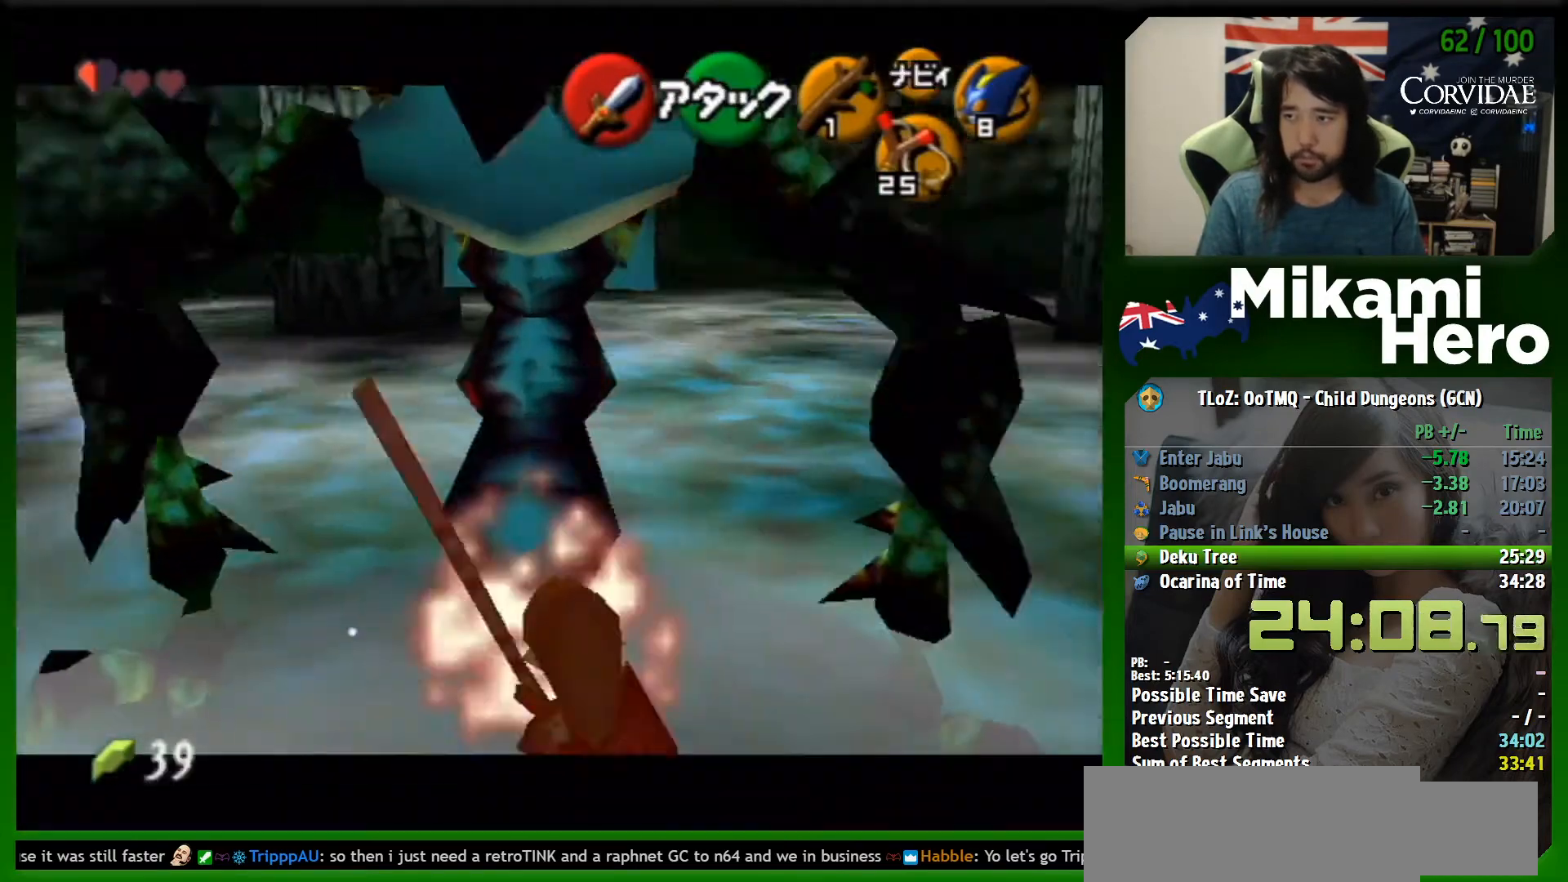
{"buttons": ["L1", "Z"], "left_stick": "down", "events": []}
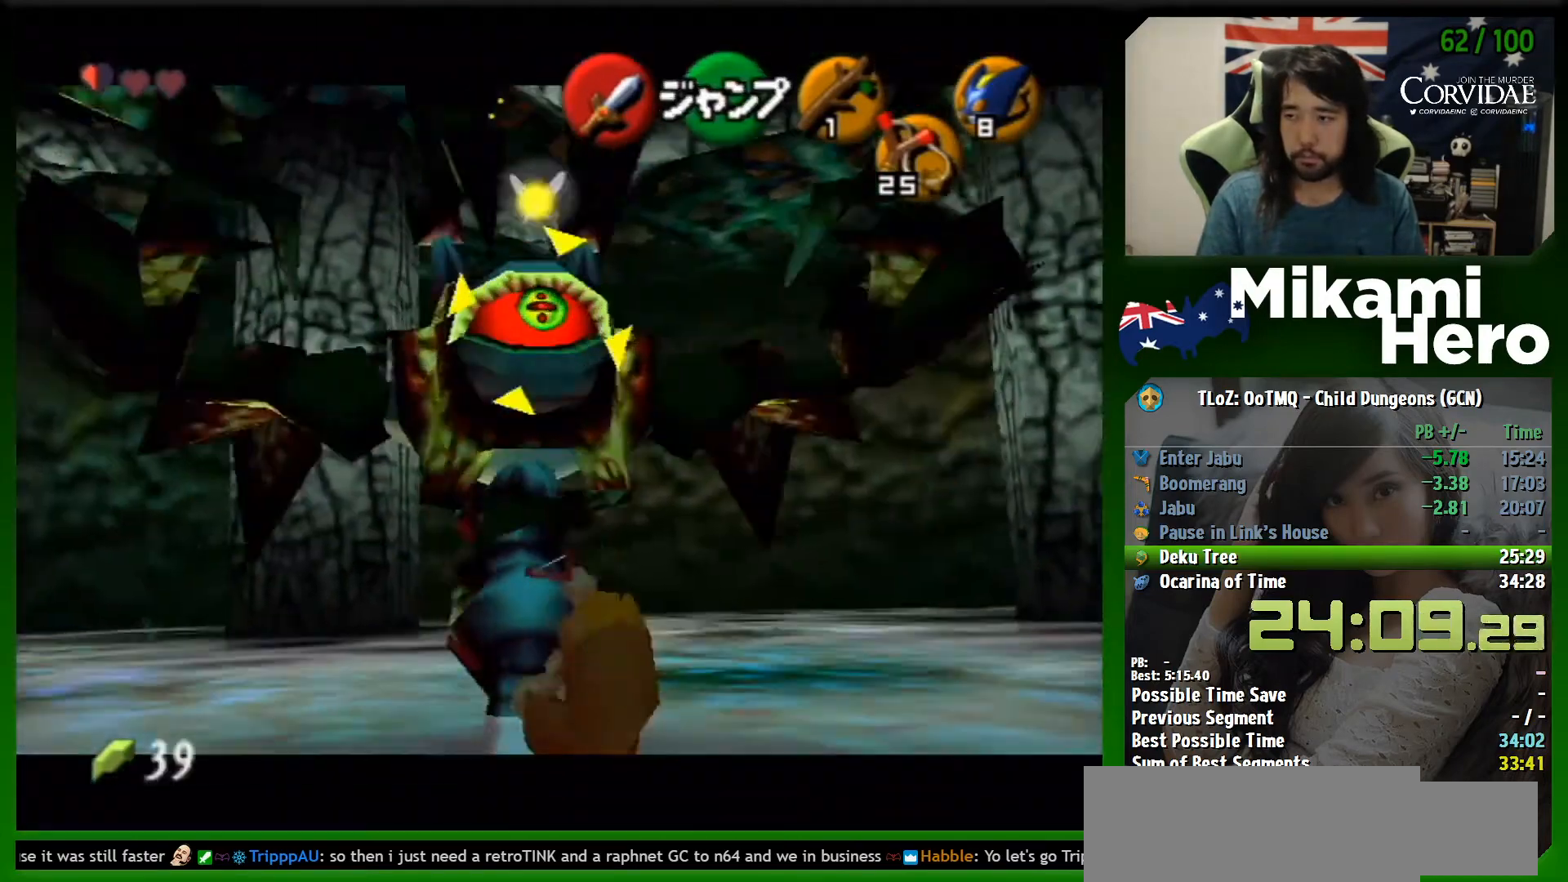
{"buttons": ["L1"], "left_stick": "center", "events": [[167, "Z", "up"], [200, "left_stick", "center"]]}
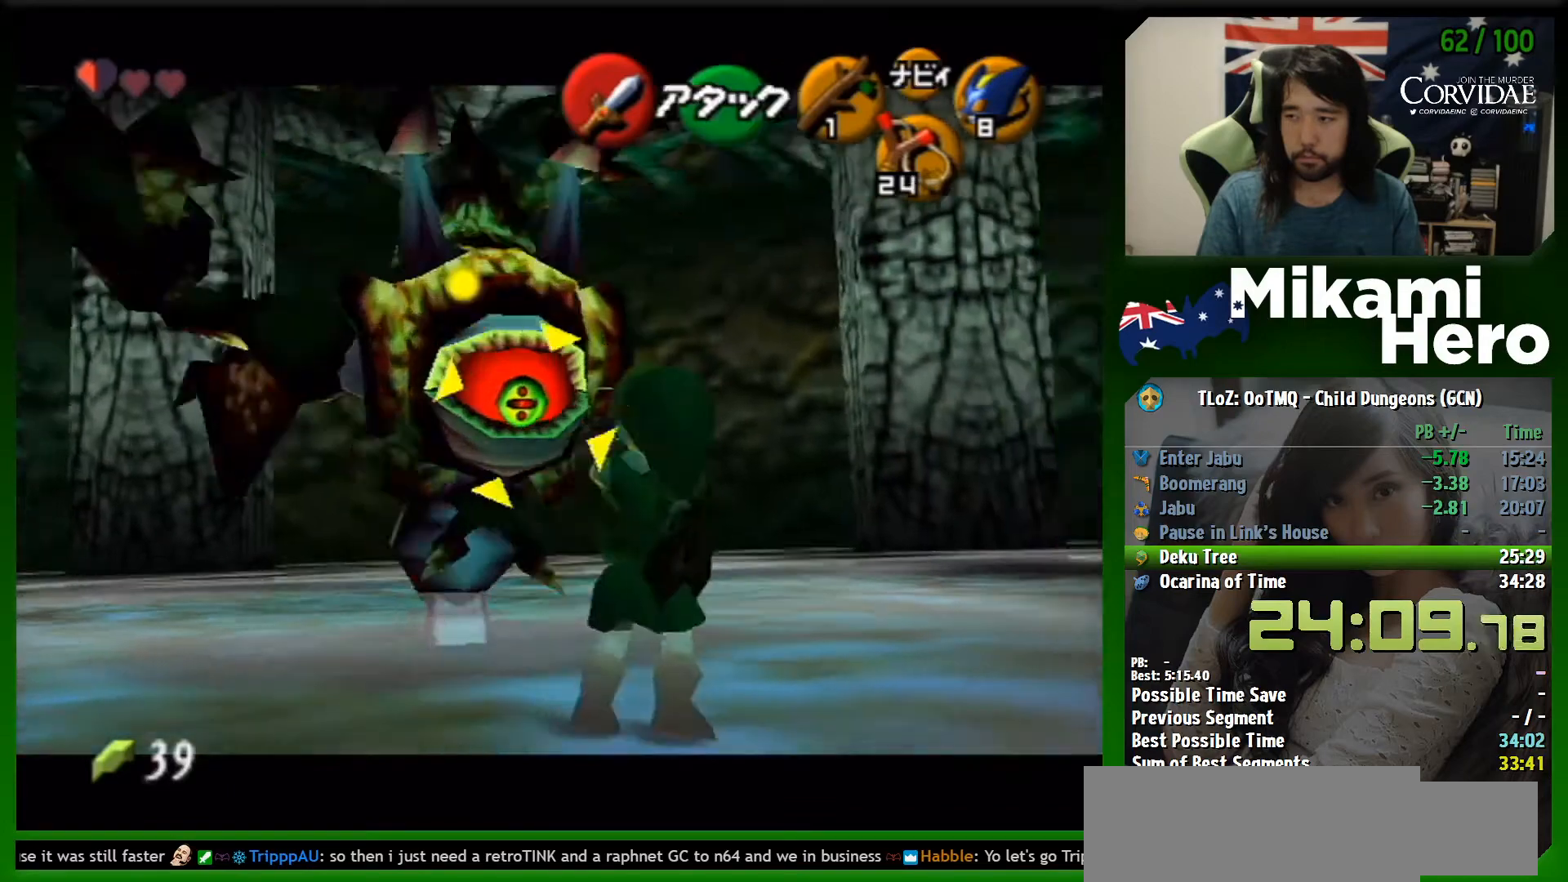
{"buttons": [], "left_stick": "up-left", "events": [[300, "L1", "up"], [400, "left_stick", "up-left"]]}
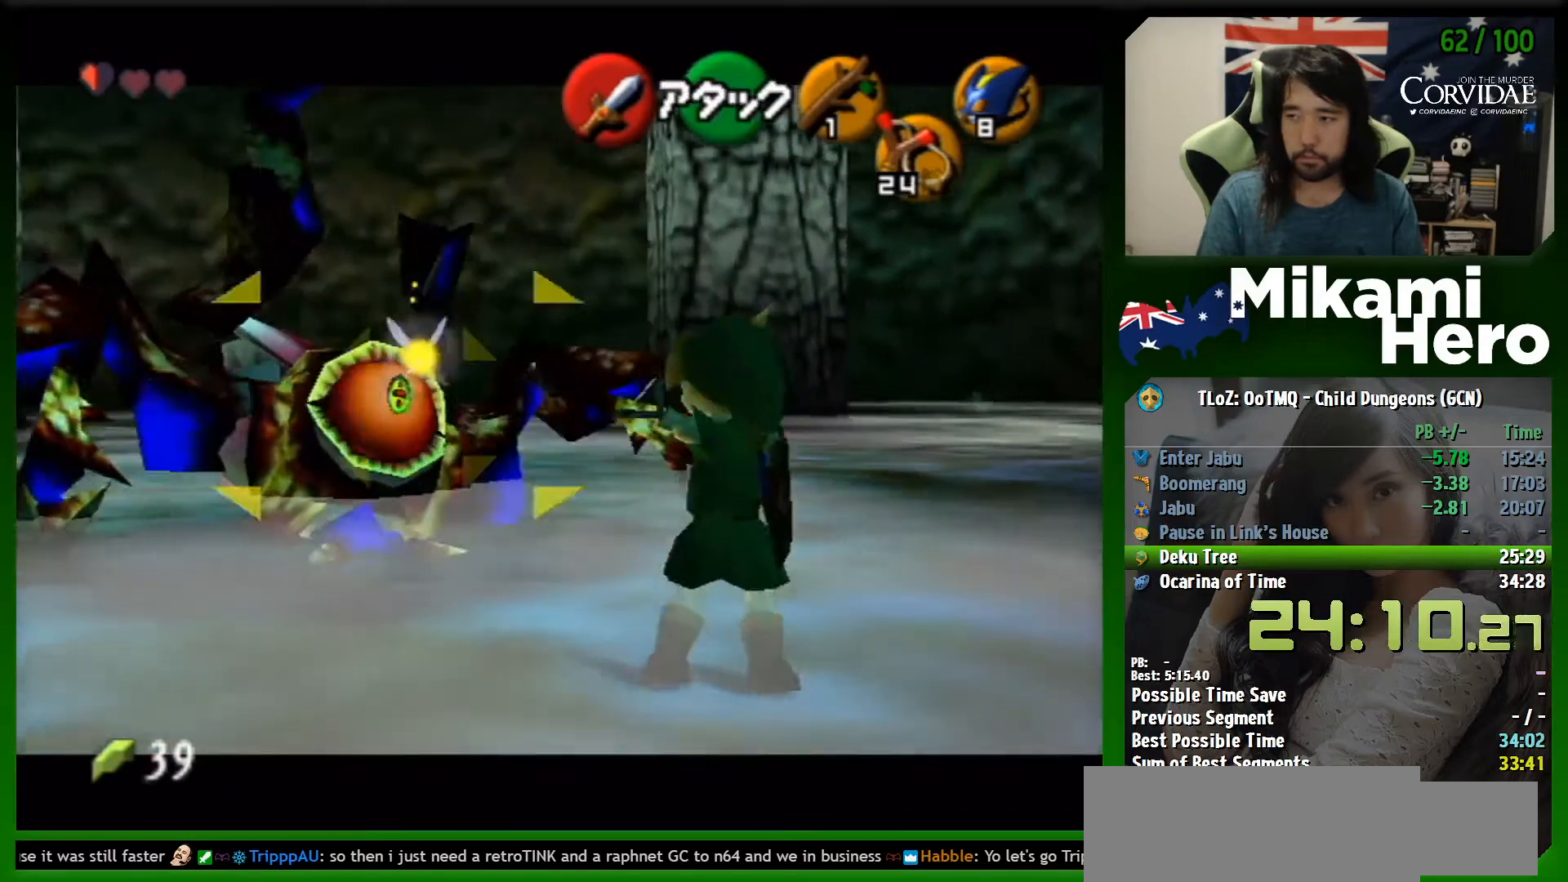
{"buttons": [], "left_stick": "up-left", "events": []}
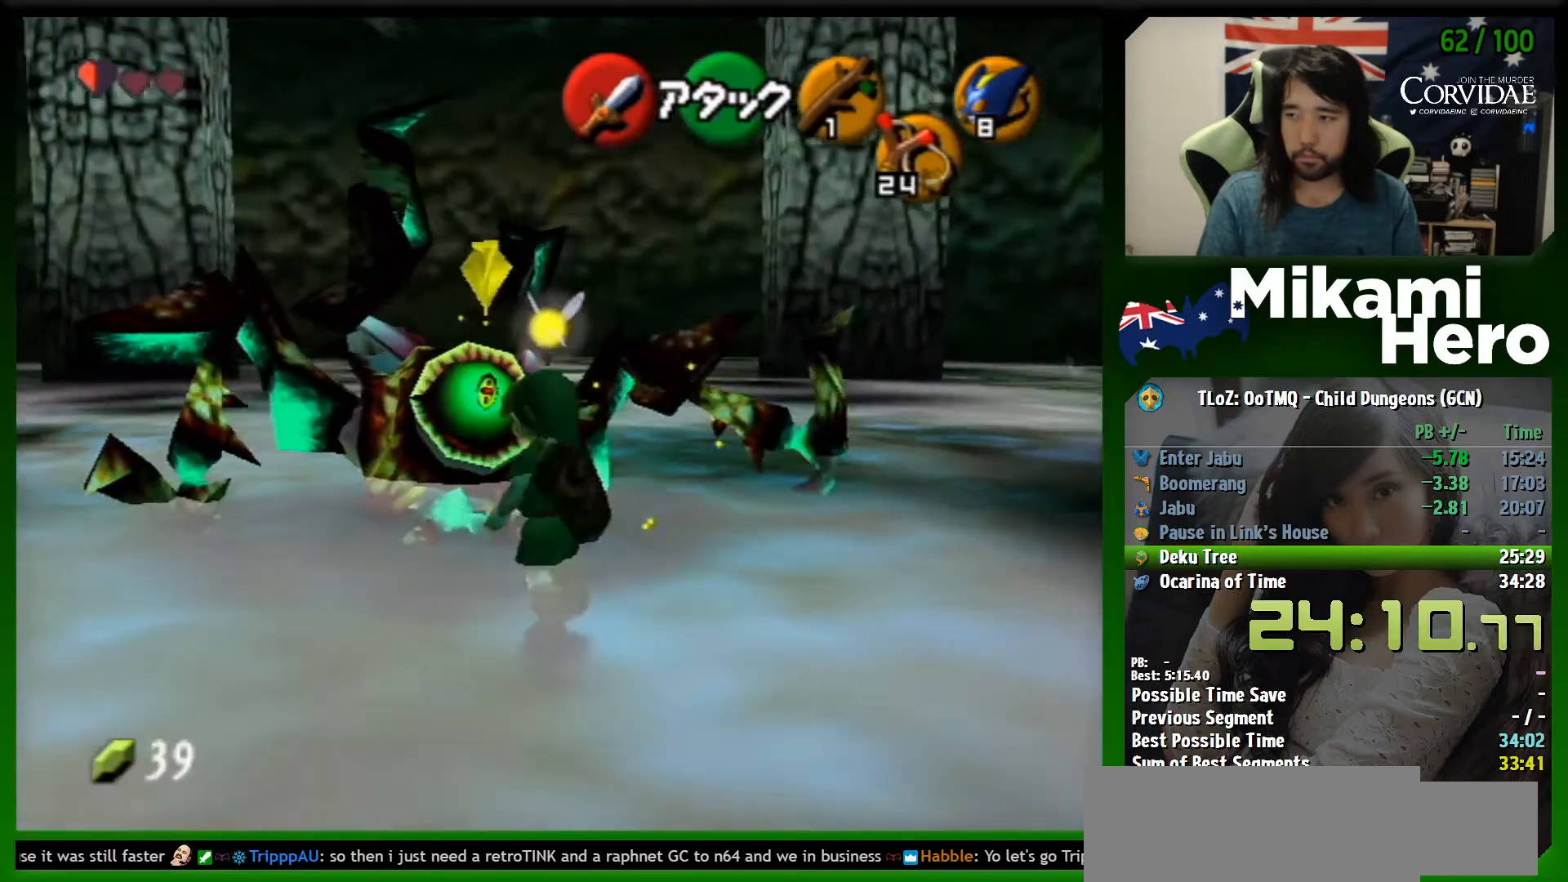
{"buttons": ["B", "R1"], "left_stick": "down-right", "events": [[33, "R1", "down"], [33, "left_stick", "up"], [167, "B", "down"], [200, "B", "up"], [200, "left_stick", "center"], [333, "left_stick", "down-right"], [400, "B", "down"], [433, "B", "up"], [500, "B", "down"]]}
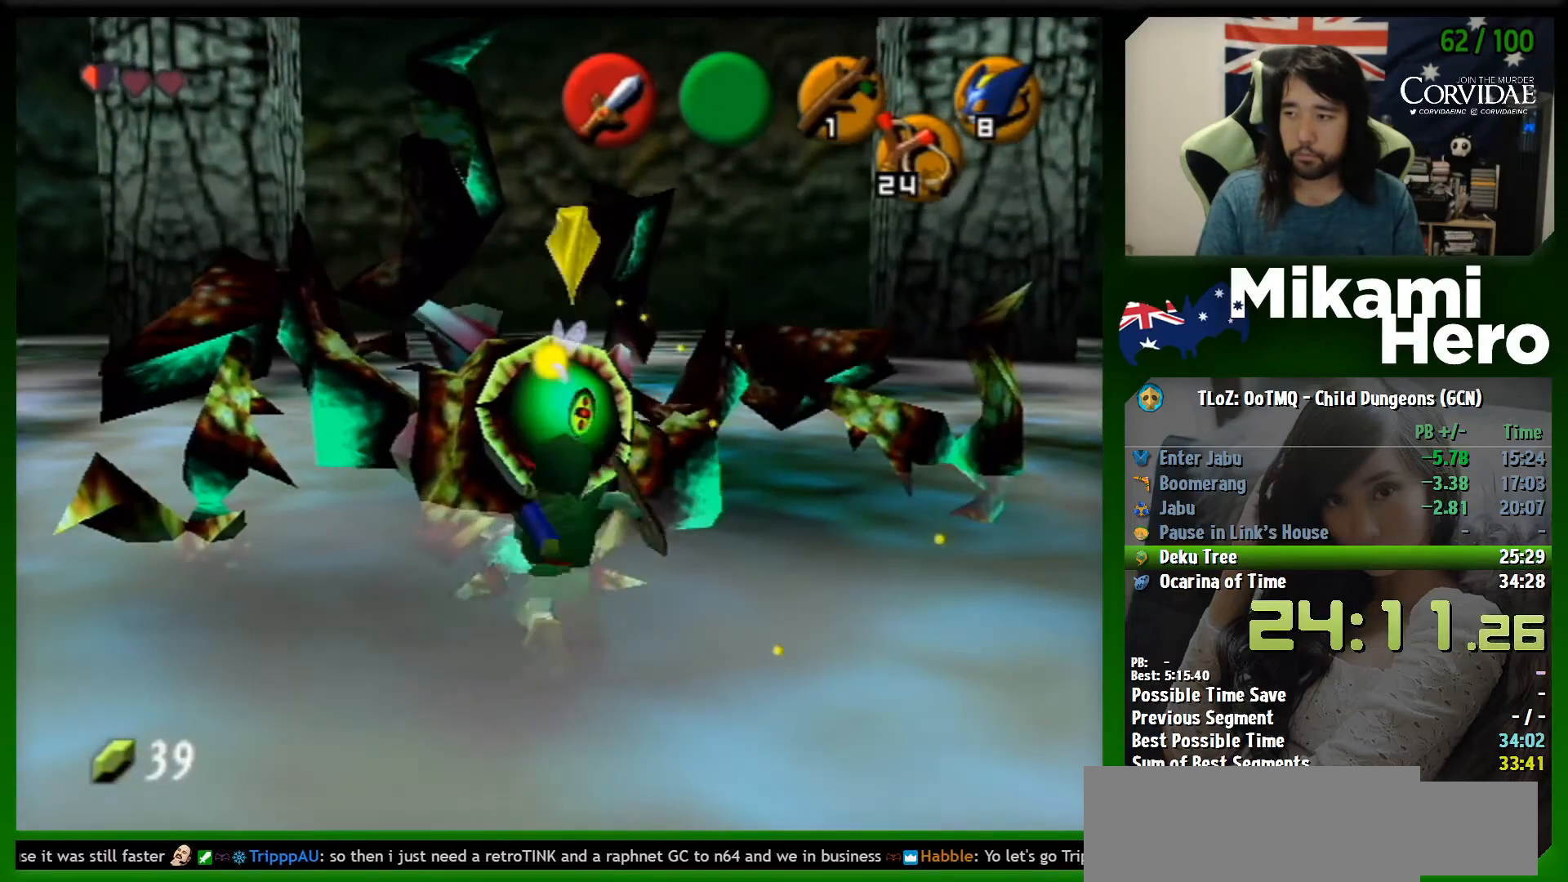
{"buttons": ["B", "R1"], "left_stick": "down-right", "events": [[67, "B", "up"], [133, "B", "down"], [167, "B", "up"], [233, "B", "down"], [300, "B", "up"], [367, "B", "down"], [433, "B", "up"], [500, "B", "down"]]}
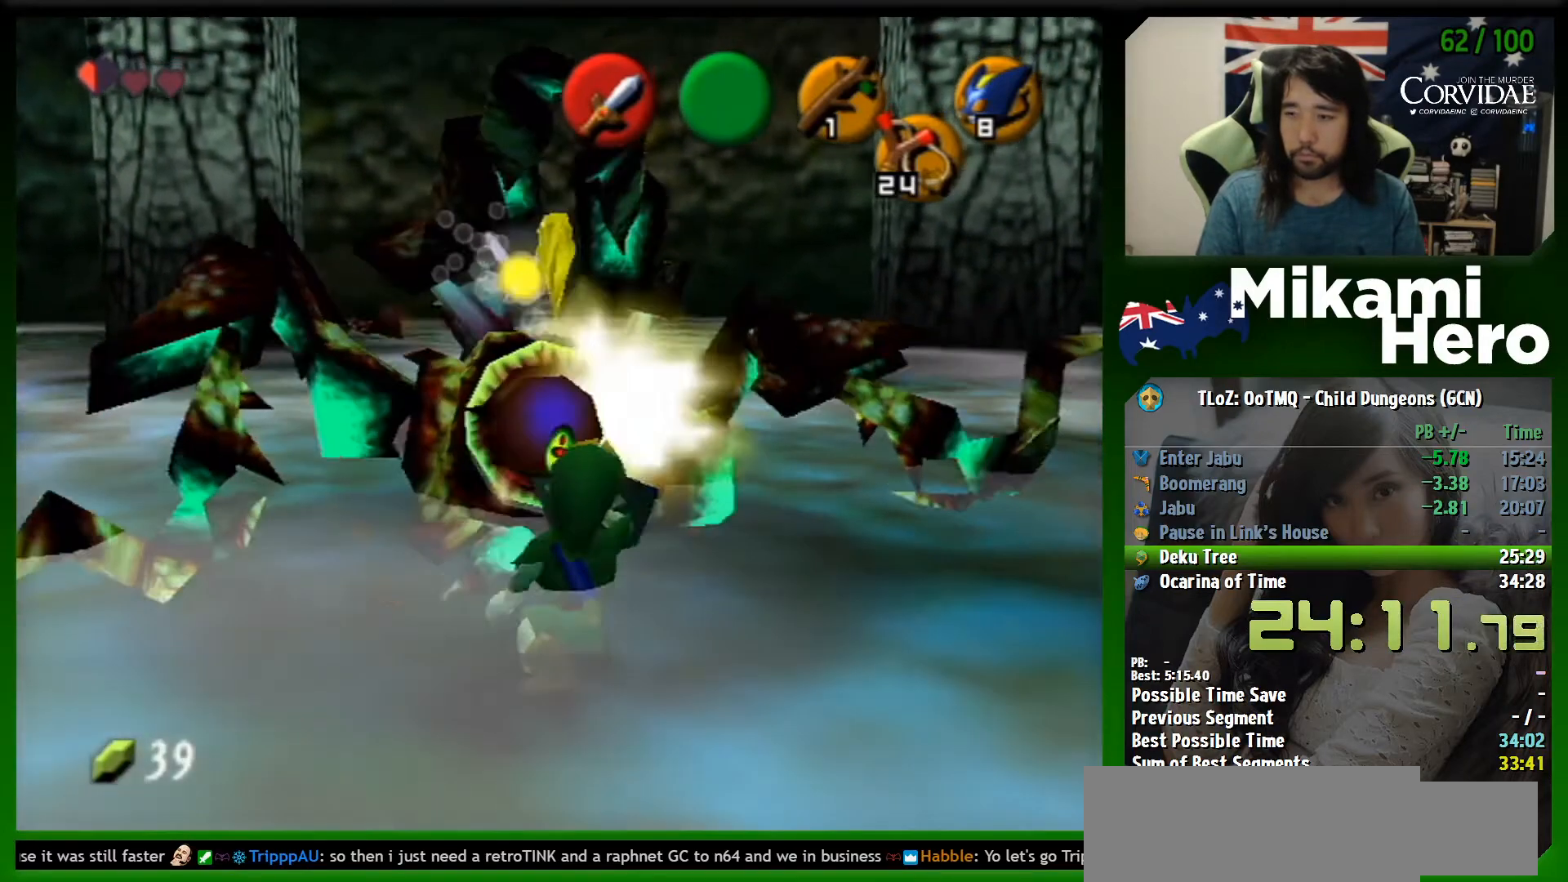
{"buttons": ["R1"], "left_stick": "down-right", "events": [[67, "B", "up"], [167, "B", "down"], [200, "B", "up"], [233, "B", "down"], [300, "B", "up"], [400, "B", "down"], [467, "B", "up"]]}
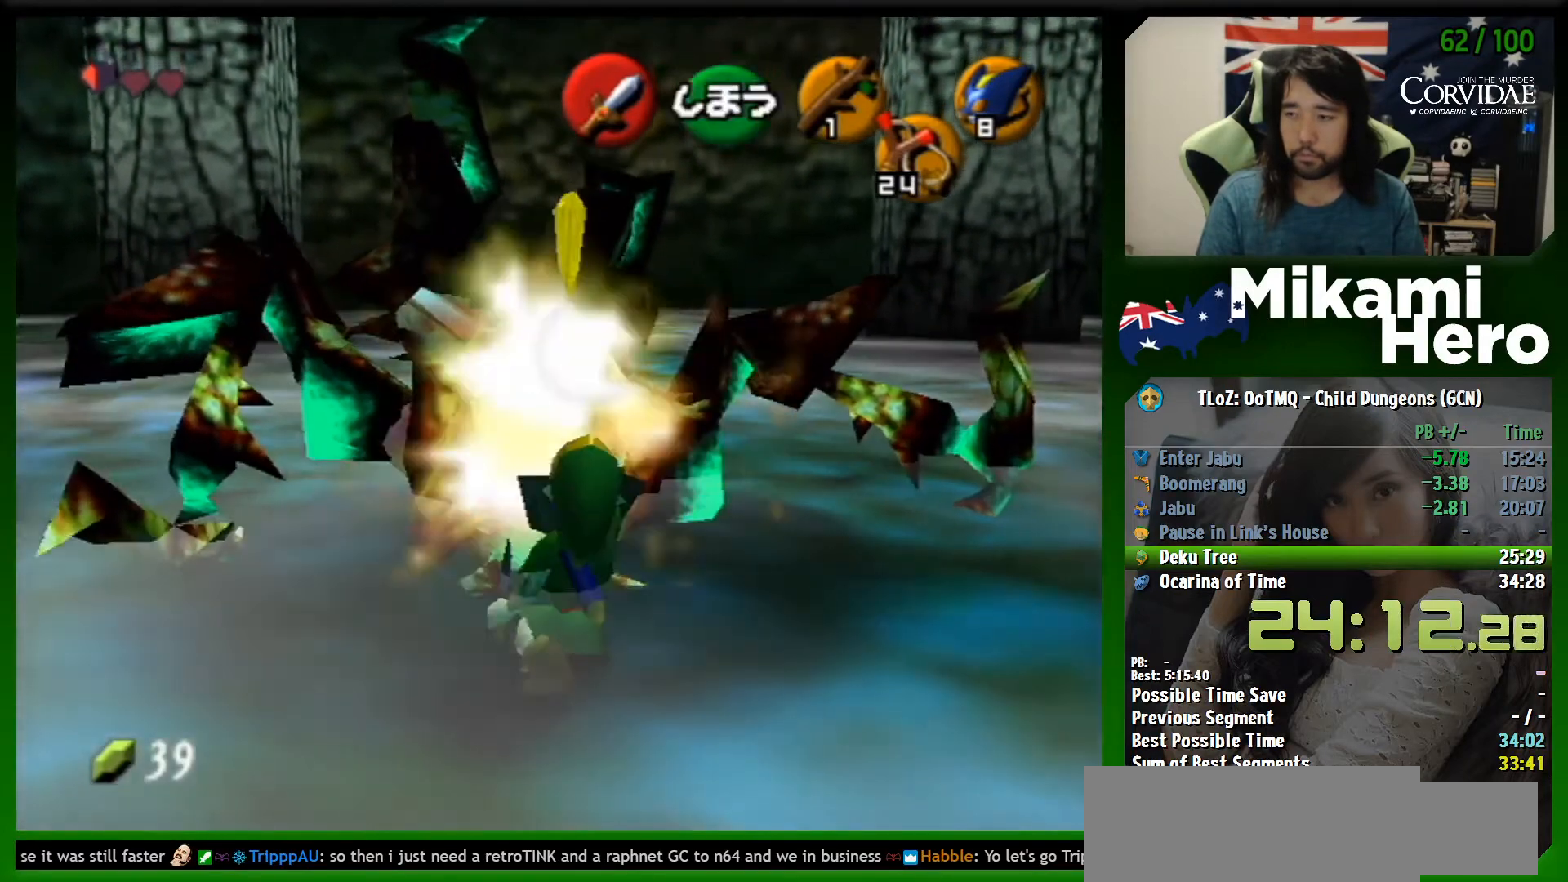
{"buttons": ["B", "R1"], "left_stick": "down-right", "events": [[33, "B", "down"], [133, "B", "up"], [200, "B", "down"], [233, "B", "up"], [300, "B", "down"], [367, "B", "up"], [467, "B", "down"]]}
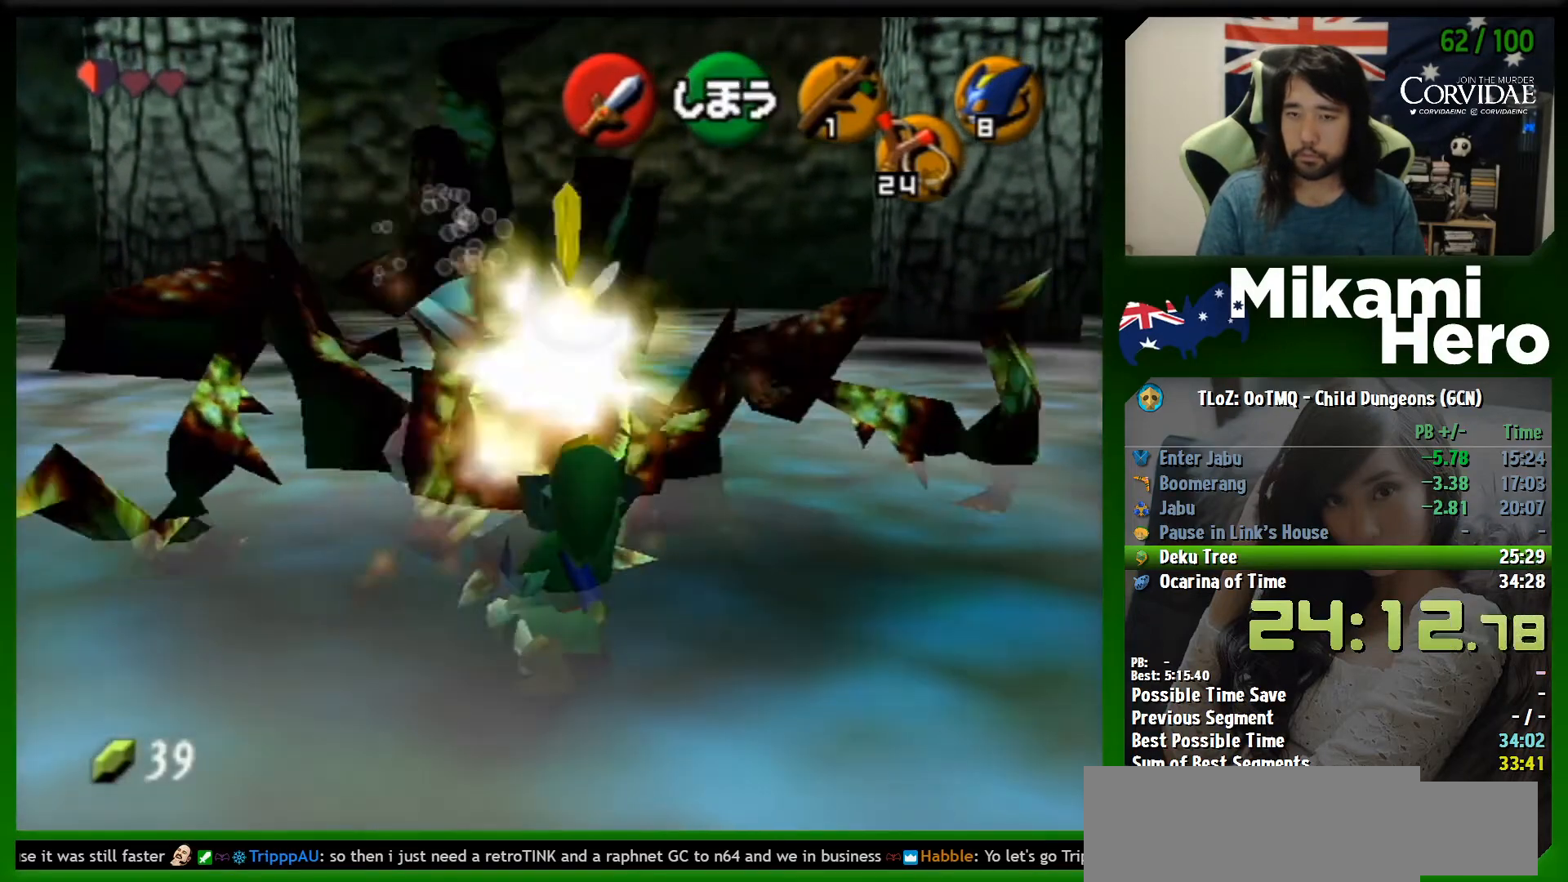
{"buttons": ["B", "R1"], "left_stick": "down-right", "events": [[33, "B", "up"], [100, "B", "down"], [167, "B", "up"], [233, "B", "down"], [300, "B", "up"], [367, "B", "down"], [433, "B", "up"], [500, "B", "down"]]}
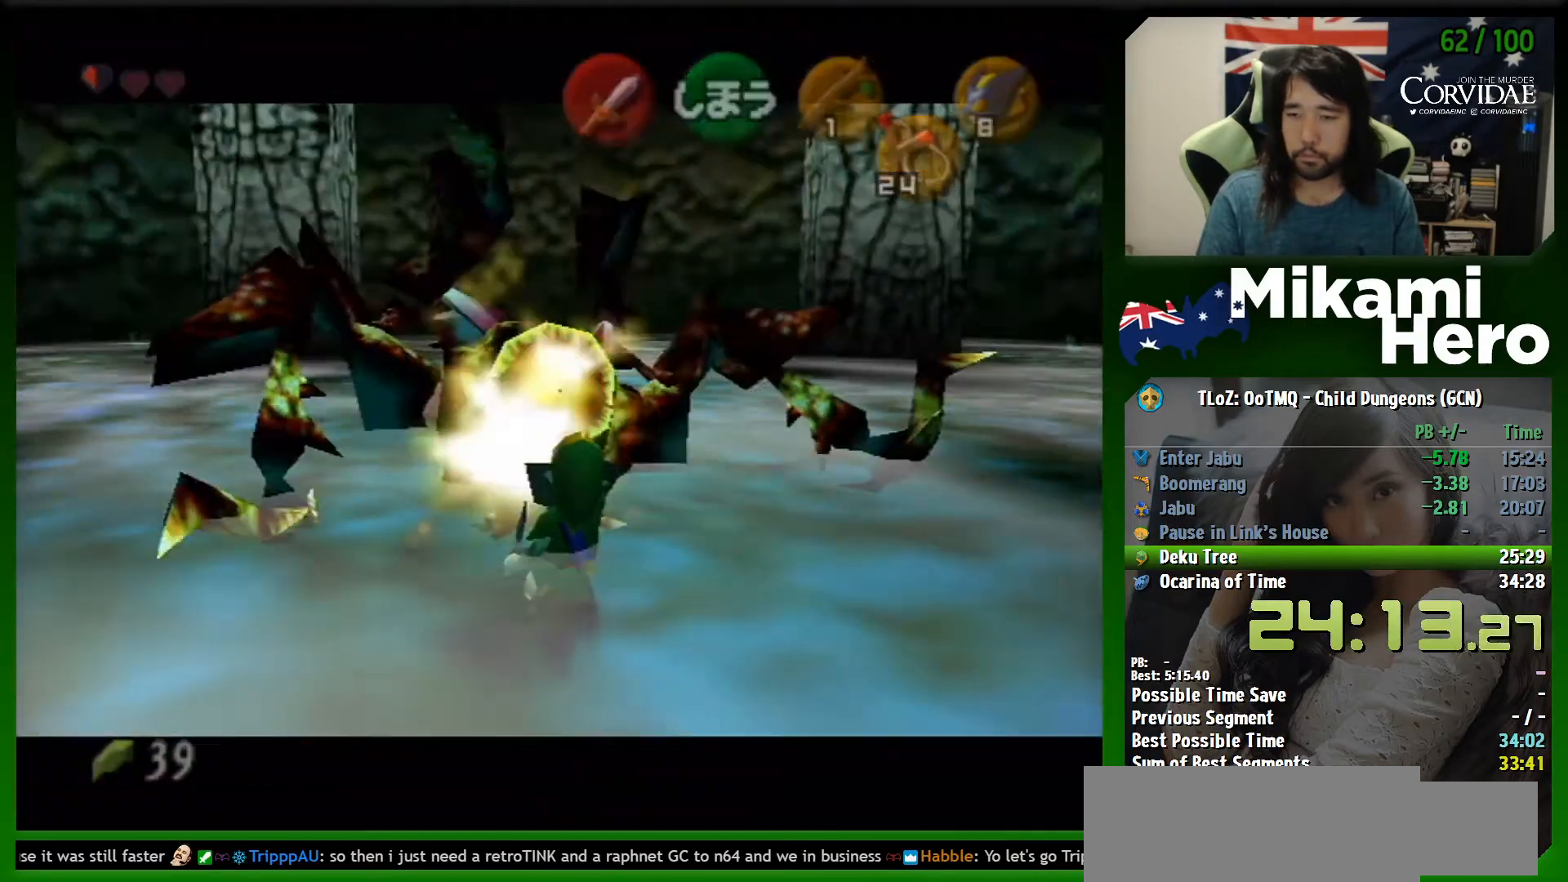
{"buttons": [], "left_stick": "center", "events": [[167, "B", "up"], [167, "R1", "up"], [200, "left_stick", "center"]]}